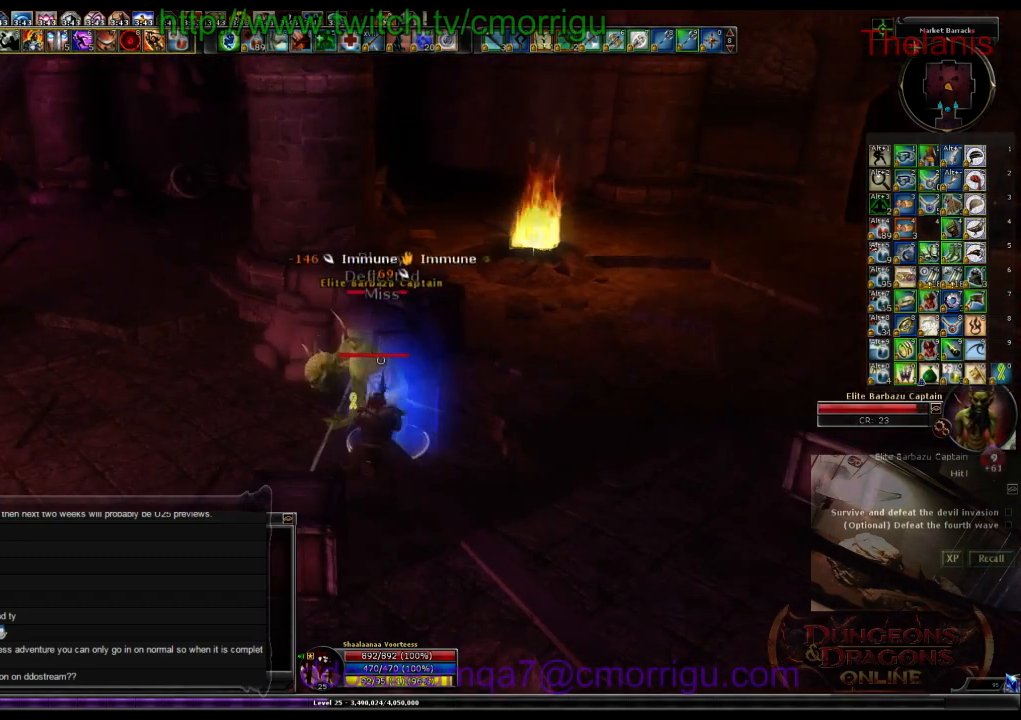
Gameplay with keyboard; each line is a JSON object with the keys held at the frame after it. "events" lists presses ("down") and releases ("up") of ".", "/", "0", "1", "2", "3", "4", "5", "6", "7", "8", "9", "a", "b", "backslash", "backspace", "c", "caps_lock", "comma", "ctrl_l", "ctrl_r", "d", "e", "equals", "escape", "f", "f1", "f10", "f11", "f12", "f2", "f3", "f4", "f5", "f6", "f7", "f8", "f9", "g", "h", "i", "j", "k", "l", "lbracket", "m", "minus", "n", "o", "p", "q", "quote", "r", "rbracket", "return", "s", "semicolon", "shift_l", "shift_r", "space", "t", "tab", "tilde", "u", "v", "w", "x", "y" and "z" between this image and that frame as [ms after this image, input, new state], when the widget could be followed in between. No other keys are recorded. Mouse input is not recorded.
{"keys": [], "events": [[267, "1", "down"], [467, "1", "up"]]}
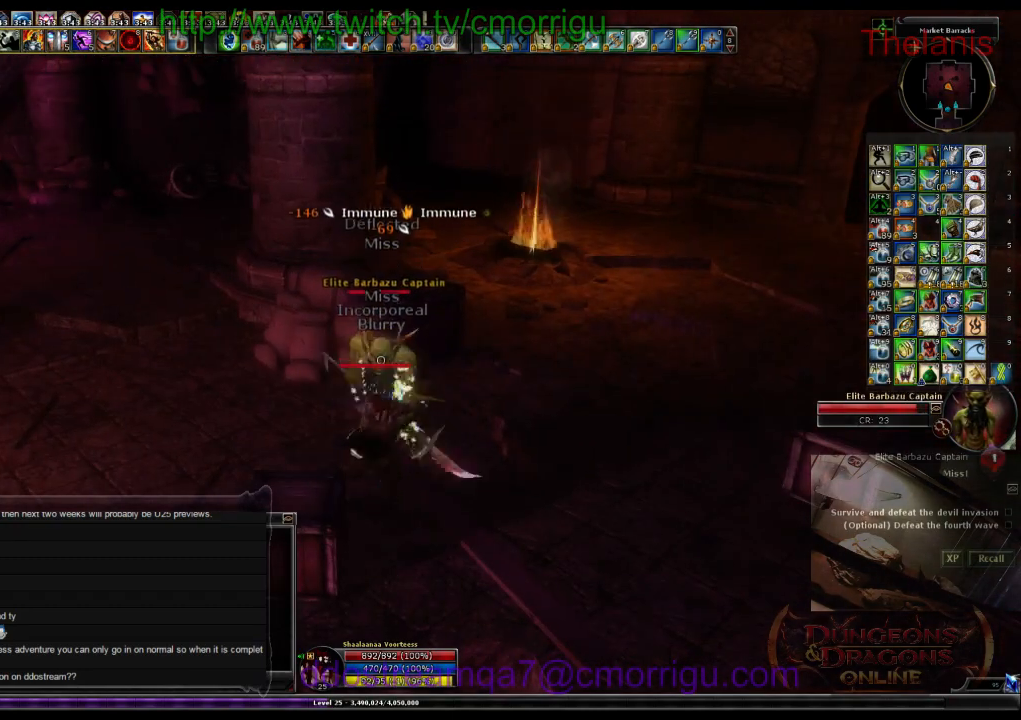
{"keys": [], "events": [[300, "2", "down"], [467, "2", "up"]]}
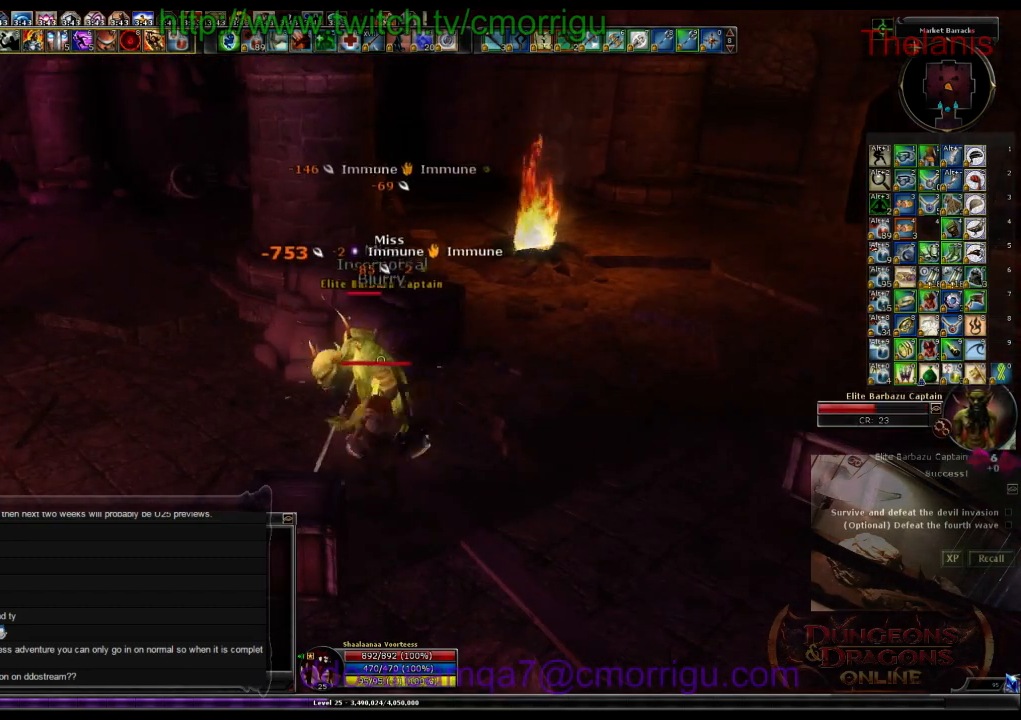
{"keys": [], "events": []}
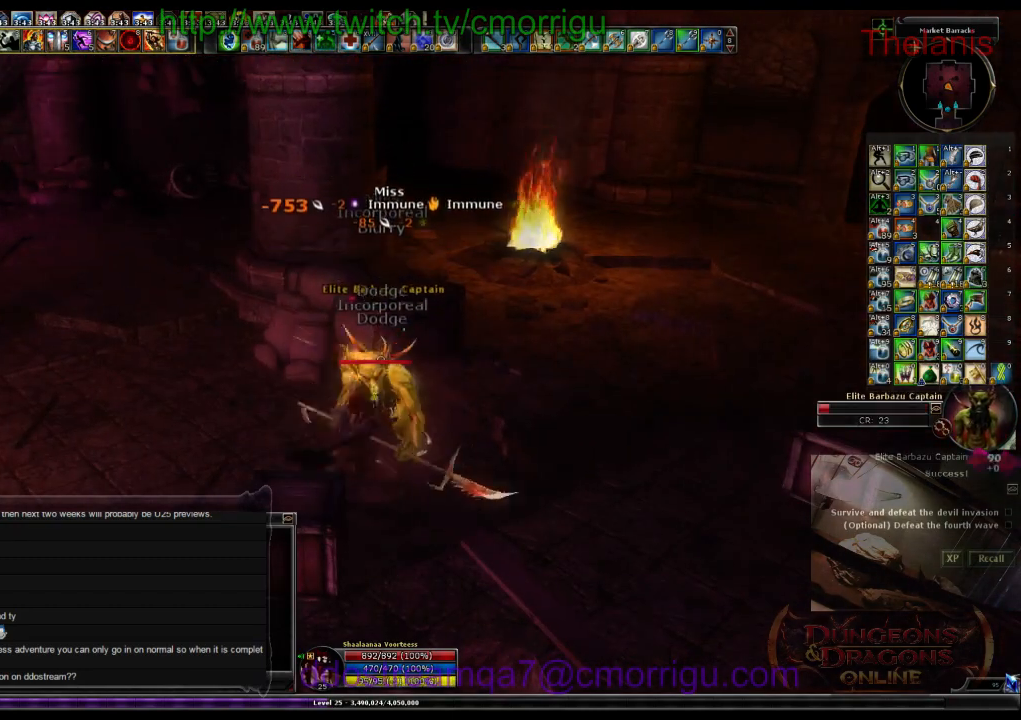
{"keys": [], "events": []}
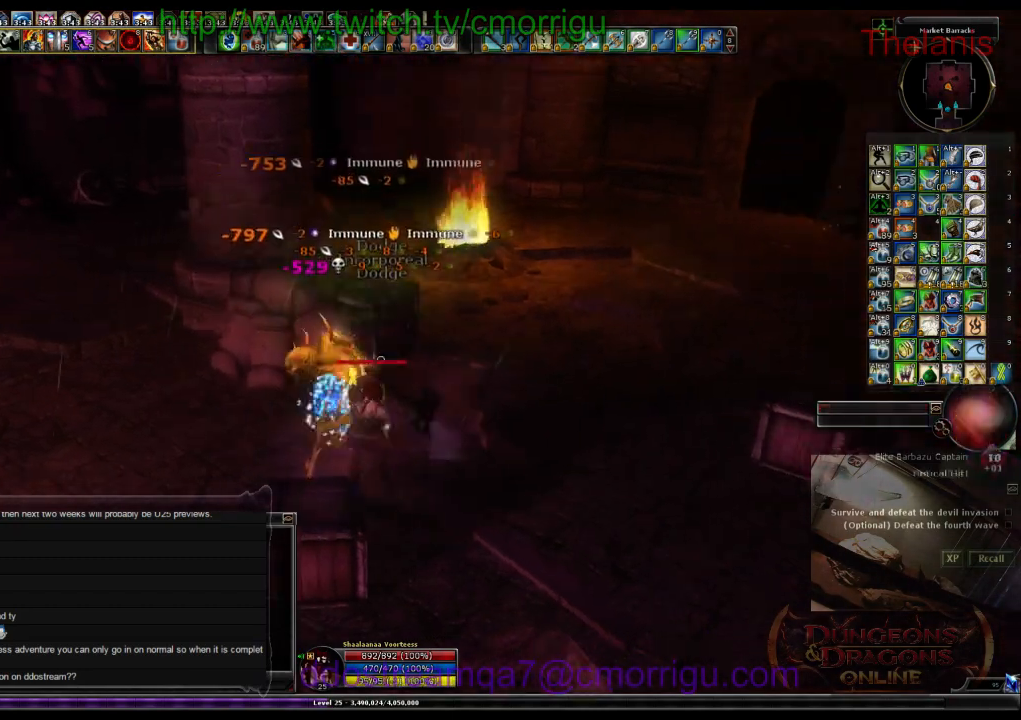
{"keys": [], "events": []}
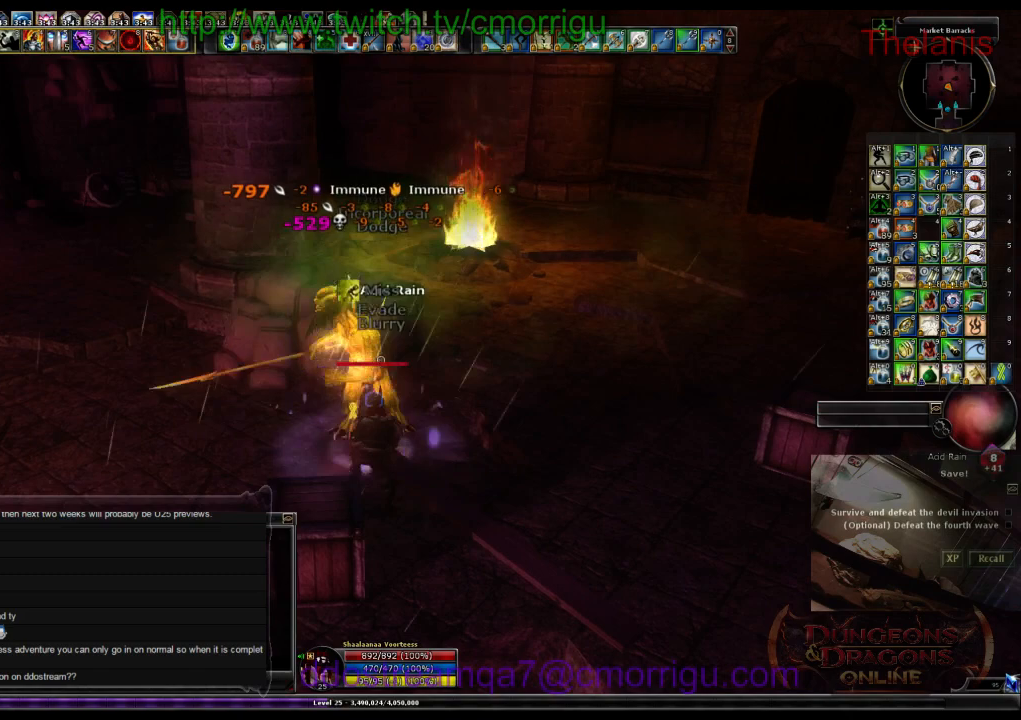
{"keys": [], "events": []}
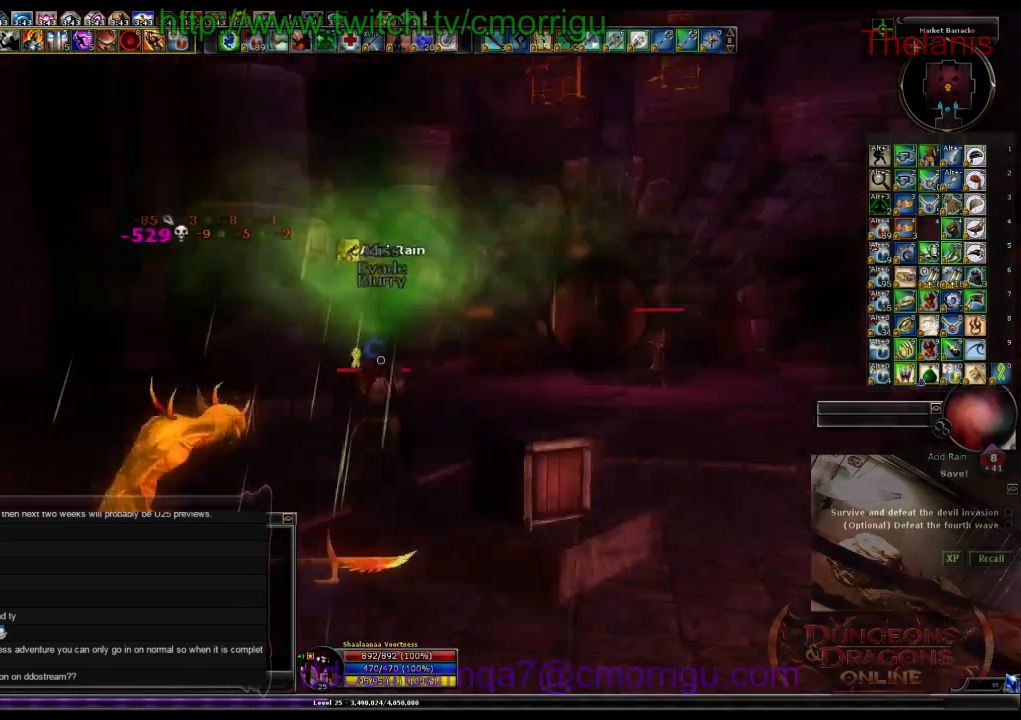
{"keys": ["w"], "events": [[267, "w", "down"]]}
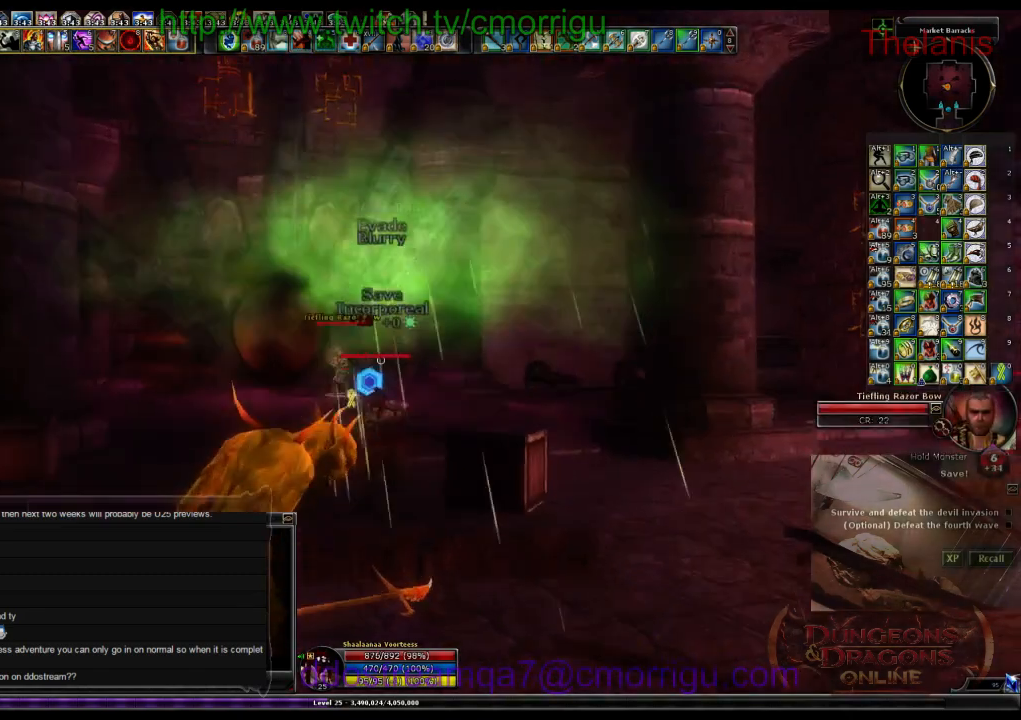
{"keys": ["w"], "events": []}
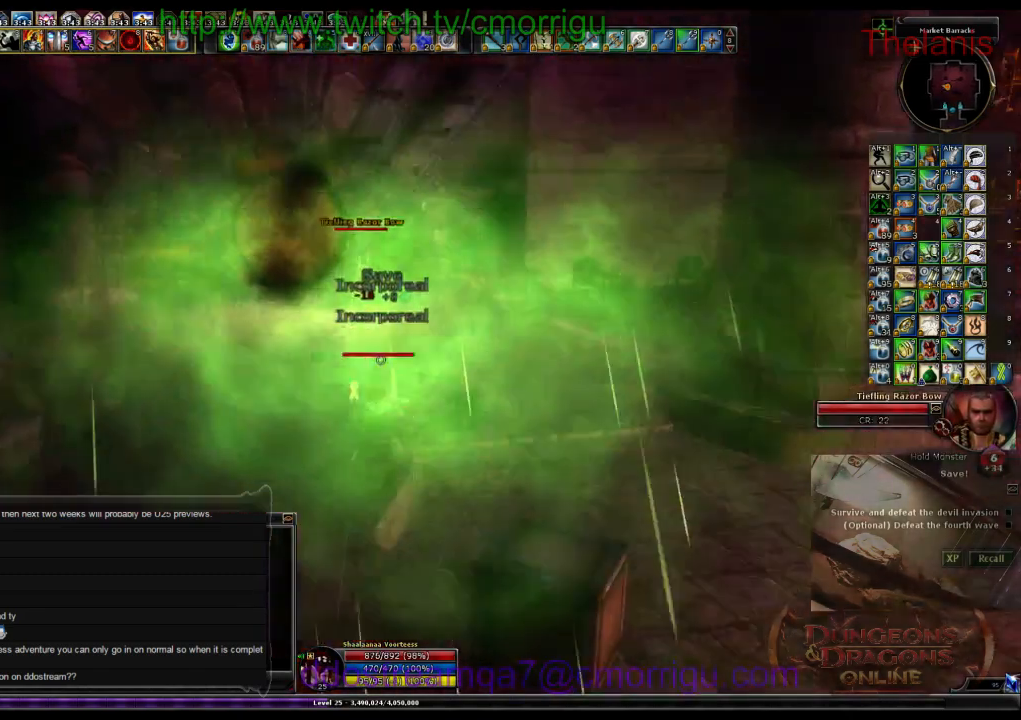
{"keys": ["w"], "events": []}
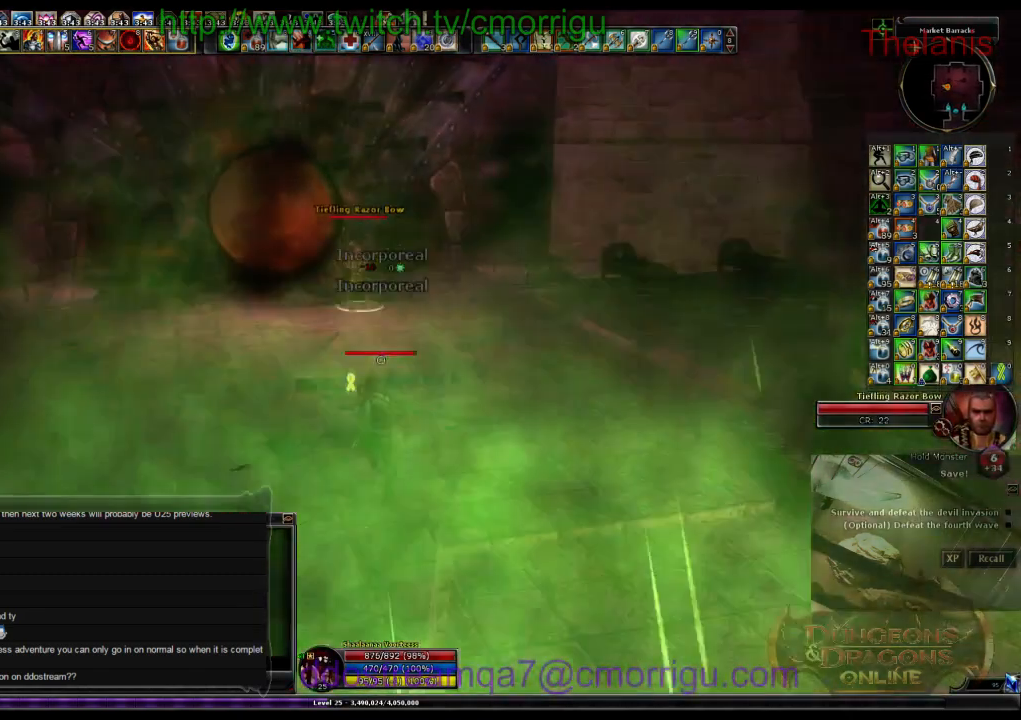
{"keys": ["w"], "events": []}
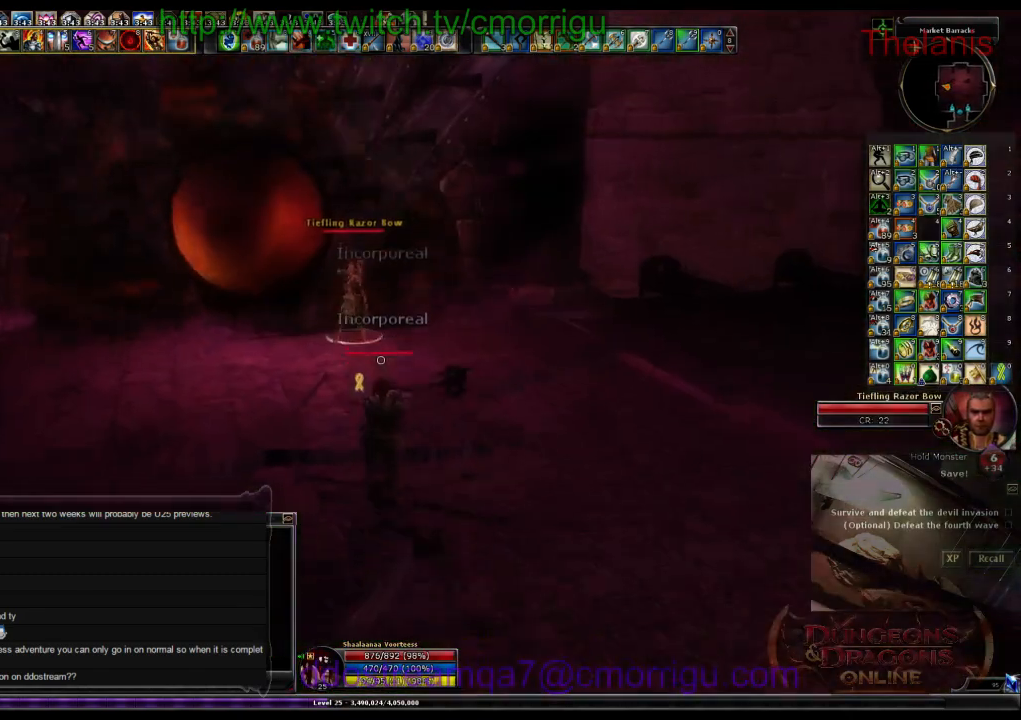
{"keys": ["1", "w"], "events": [[500, "1", "down"]]}
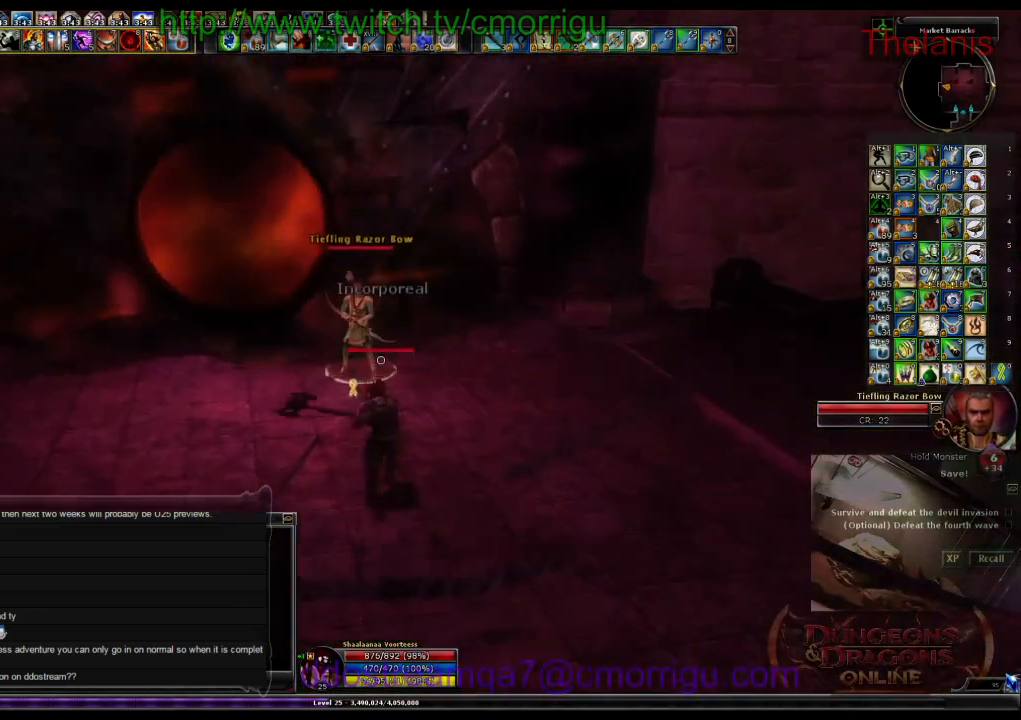
{"keys": ["2"], "events": [[233, "1", "up"], [400, "w", "up"], [500, "2", "down"]]}
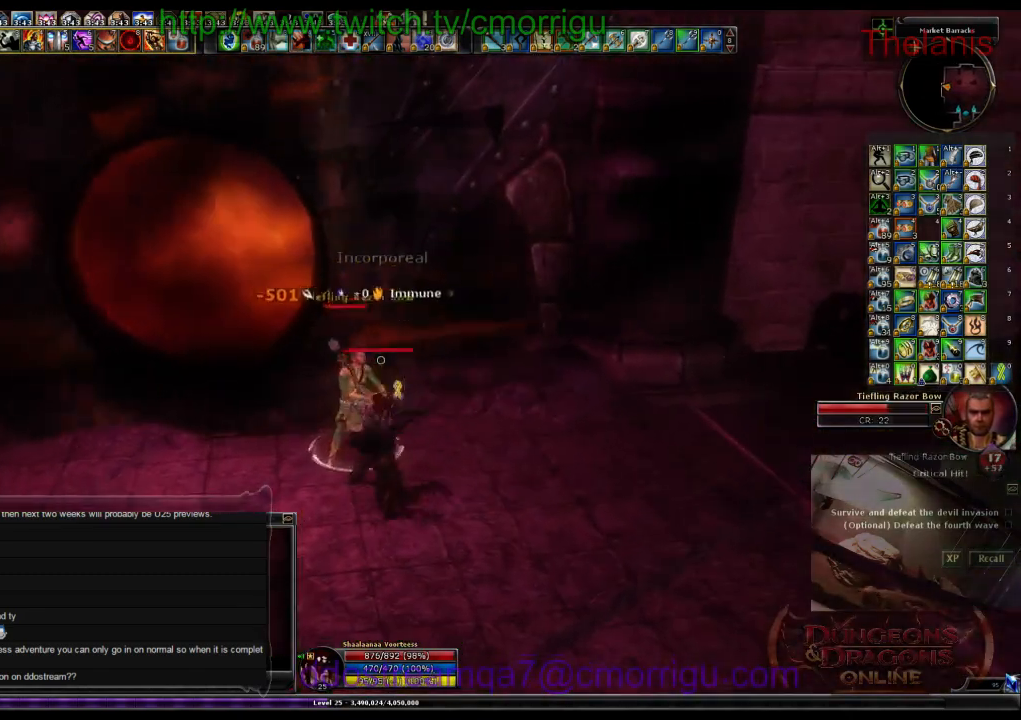
{"keys": [], "events": [[133, "2", "up"]]}
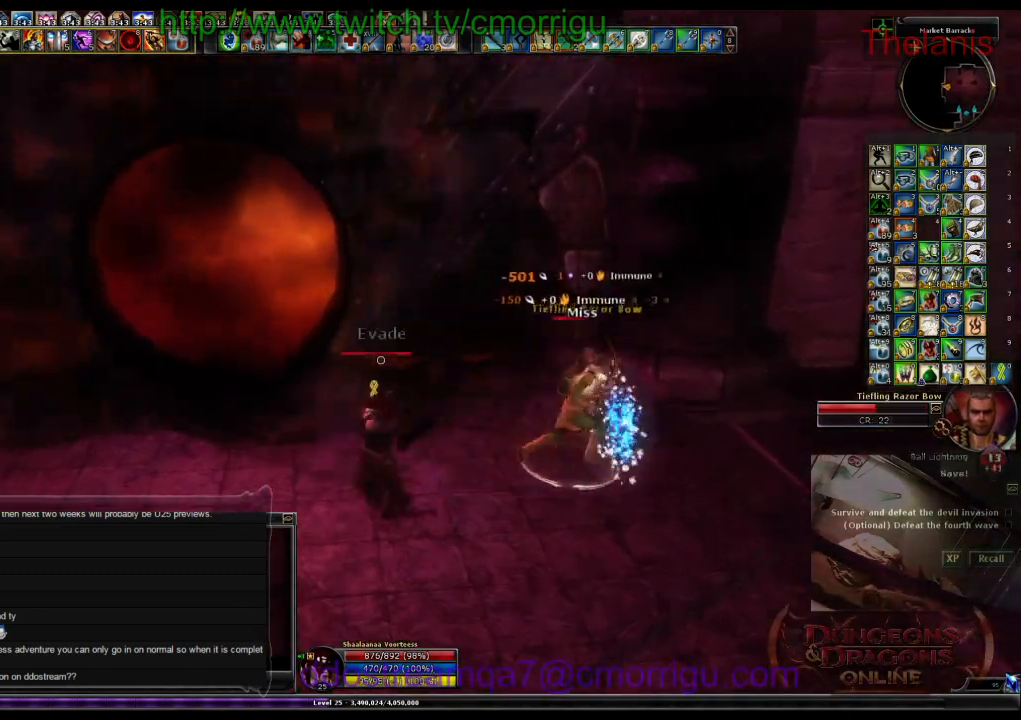
{"keys": ["d"], "events": [[67, "d", "down"]]}
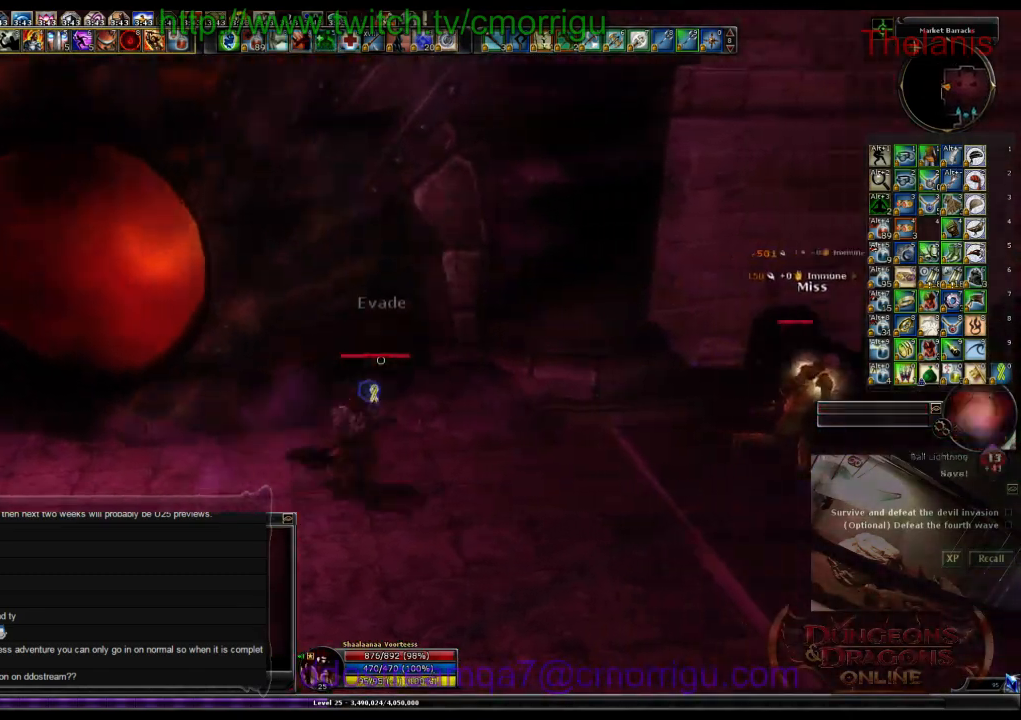
{"keys": ["d", "w"], "events": [[300, "w", "down"]]}
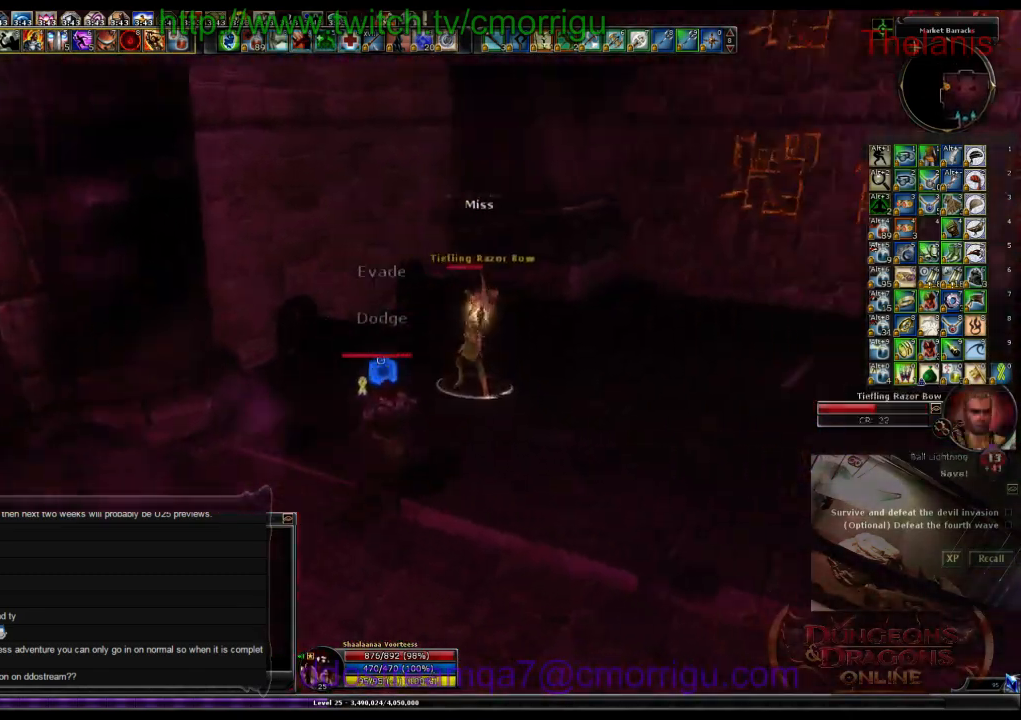
{"keys": [], "events": [[100, "d", "up"], [333, "w", "up"]]}
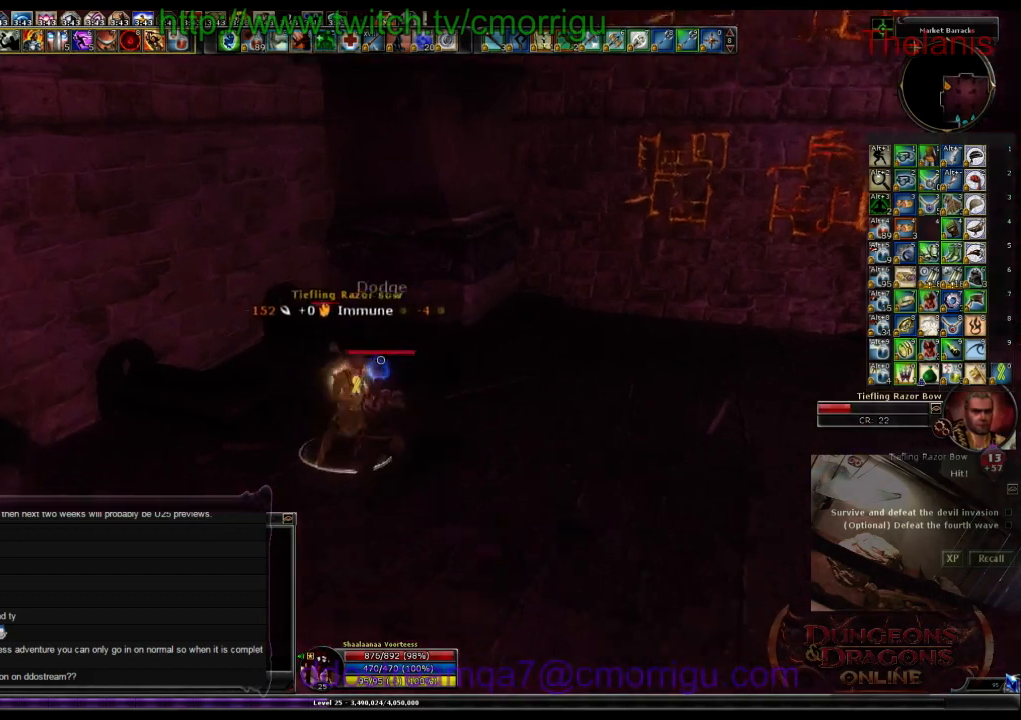
{"keys": [], "events": []}
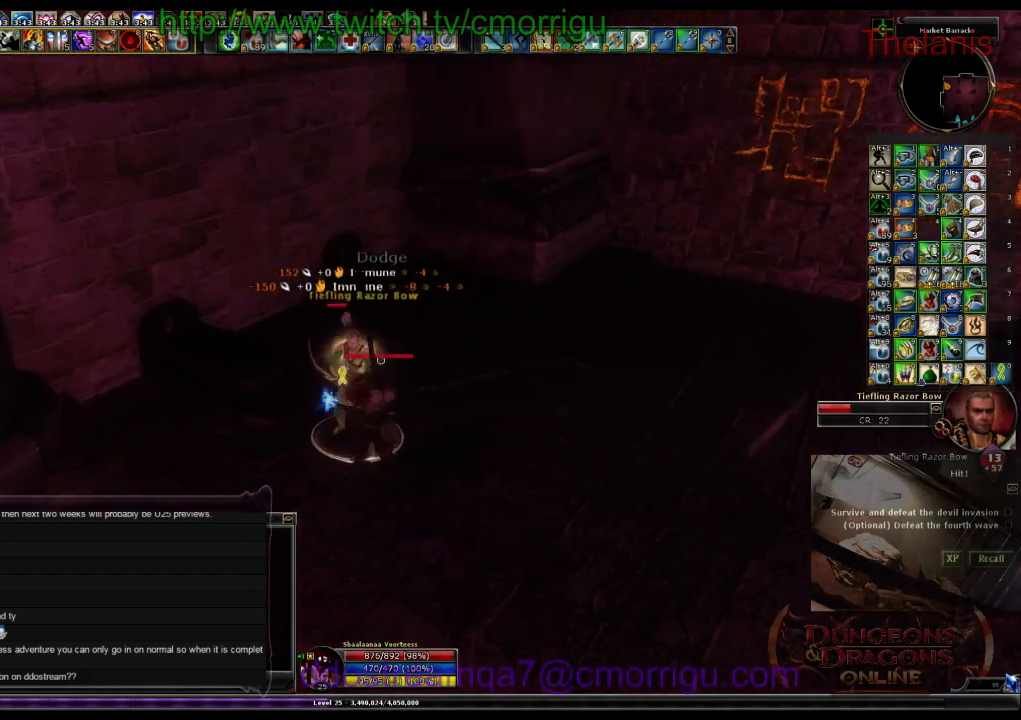
{"keys": [], "events": []}